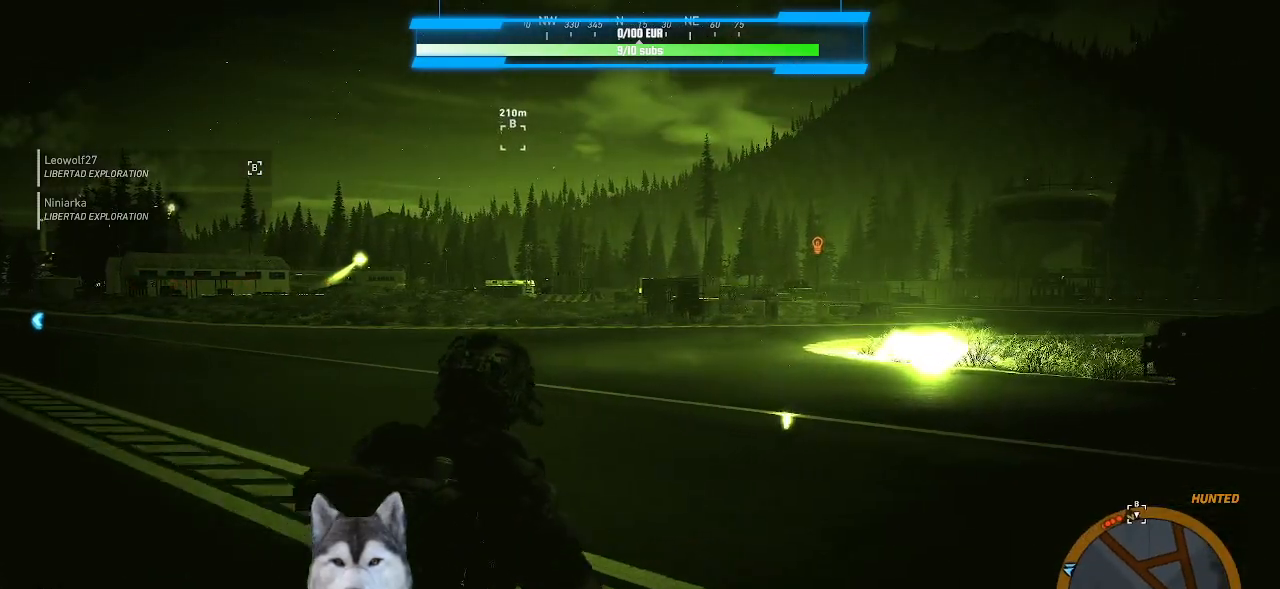
Gameplay with keyboard and mouse; each line is a JSON object with the keys and mouse buttons held at the frame after it. "events" lists presses ("down") and releases ("up") of ".", "/", "0", "1", "2", "3", "4", "5", "6", "7", "8", "9", "a", "alt_l", "alt_r", "b", "backslash", "backspace", "c", "caps_lock", "comma", "ctrl_l", "ctrl_r", "d", "e", "equals", "f", "g", "h", "i", "j", "k", "l", "lbracket", "m", "minus", "n", "o", "p", "q", "quote", "r", "rbracket", "return", "s", "semicolon", "shift_l", "shift_r", "space", "t", "tab", "tilde", "u", "v", "w", "x", "y", "z", "mouse_left", "mouse_wheel" and "mouse_right" between this image and that frame as [ms after this image, input, new state], when the widget could be followed in between. "mouse_left", "mouse_wheel", "mouse_right" = the "left", "wheel", "right" buttons of the "mouse" list. No other keys are recorded. "wheel" means that the mouse wheel is clicked or scrolled. Not read: mouse_move other_keys.
{"keys": ["a"], "mouse": ["right"], "events": [[300, "d", "up"], [366, "mouse_right", "down"], [366, "w", "up"], [500, "a", "down"]]}
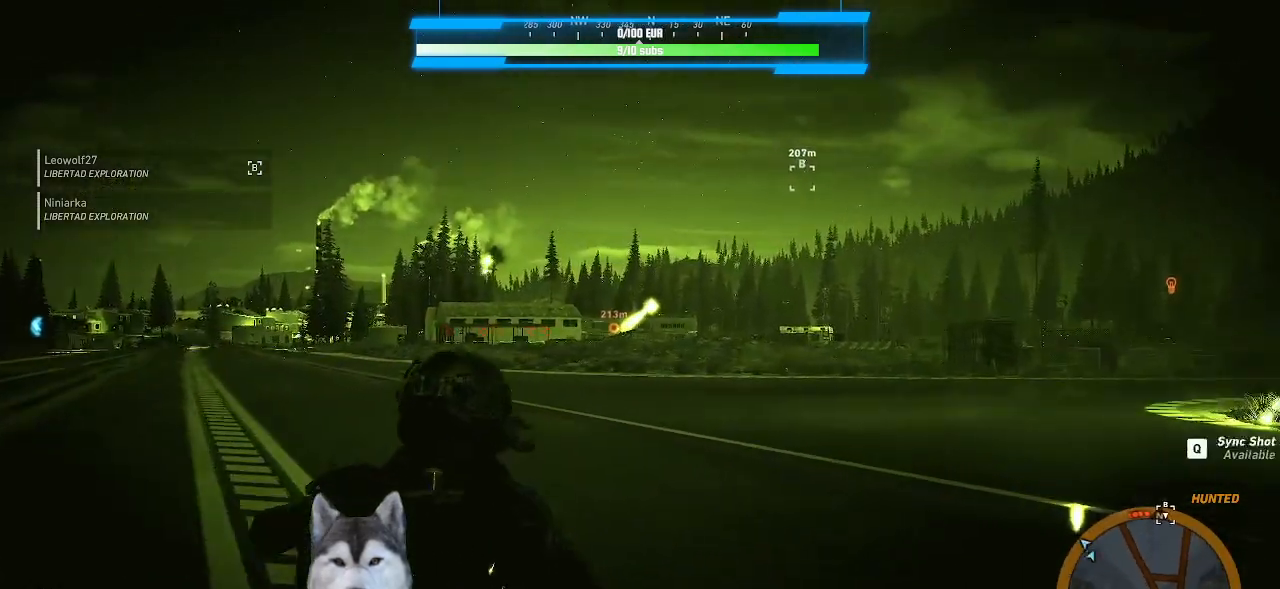
{"keys": ["a"], "mouse": ["right"], "events": []}
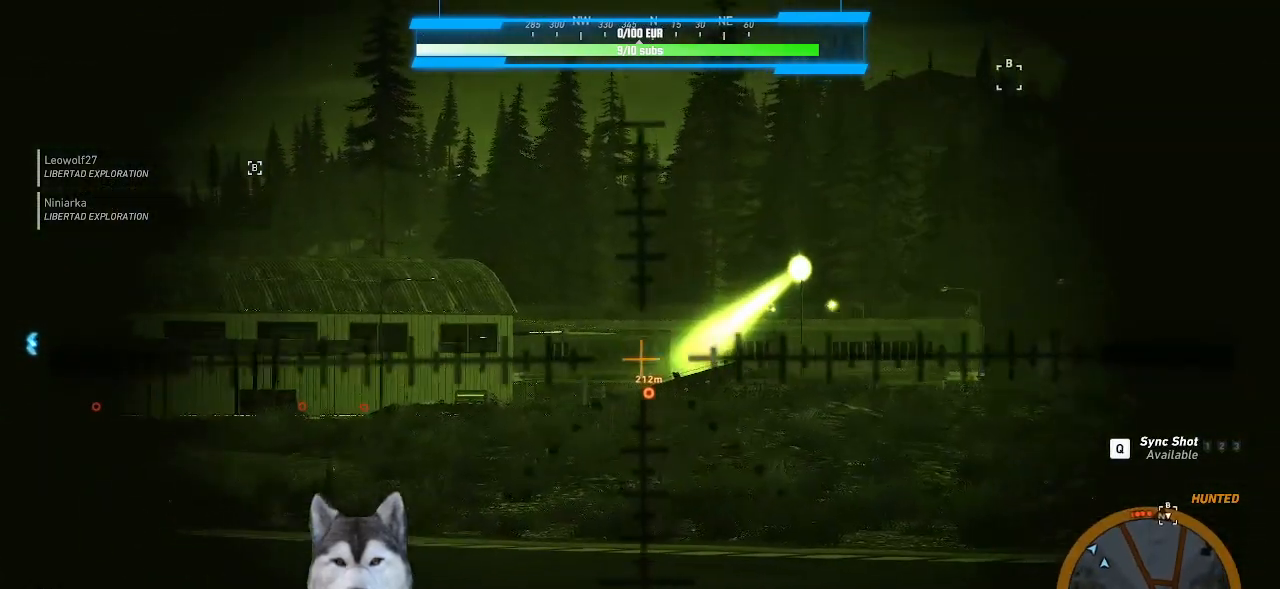
{"keys": ["a"], "mouse": ["right"], "events": []}
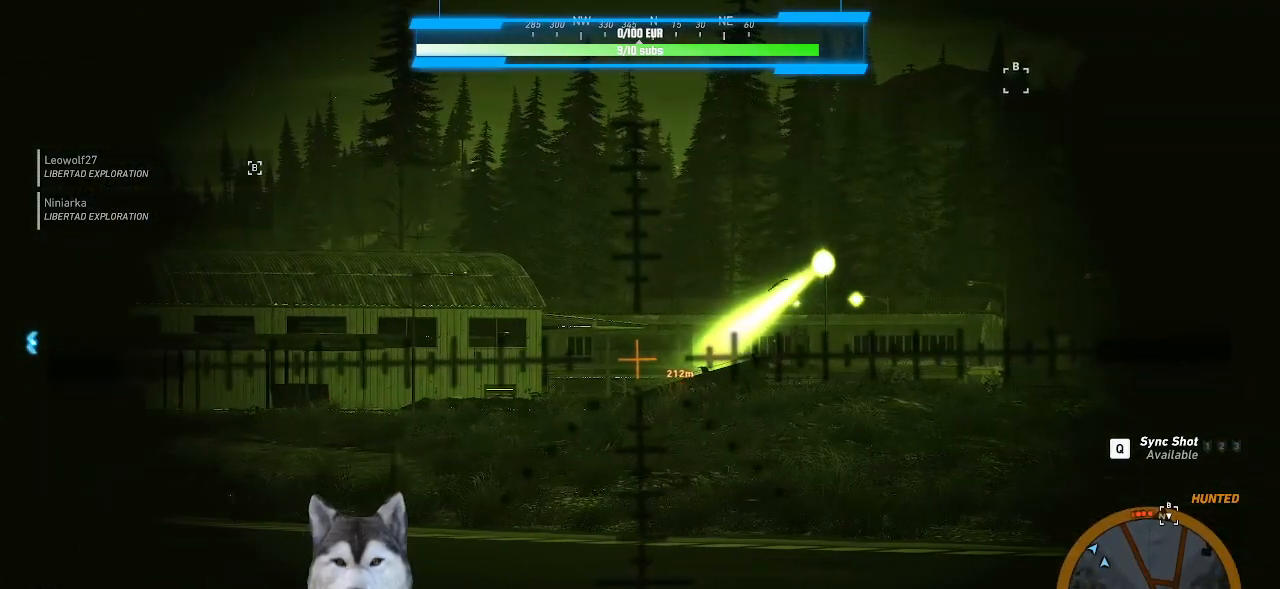
{"keys": ["d", "w"], "mouse": [], "events": [[33, "a", "up"], [66, "d", "down"], [366, "mouse_right", "up"], [500, "w", "down"]]}